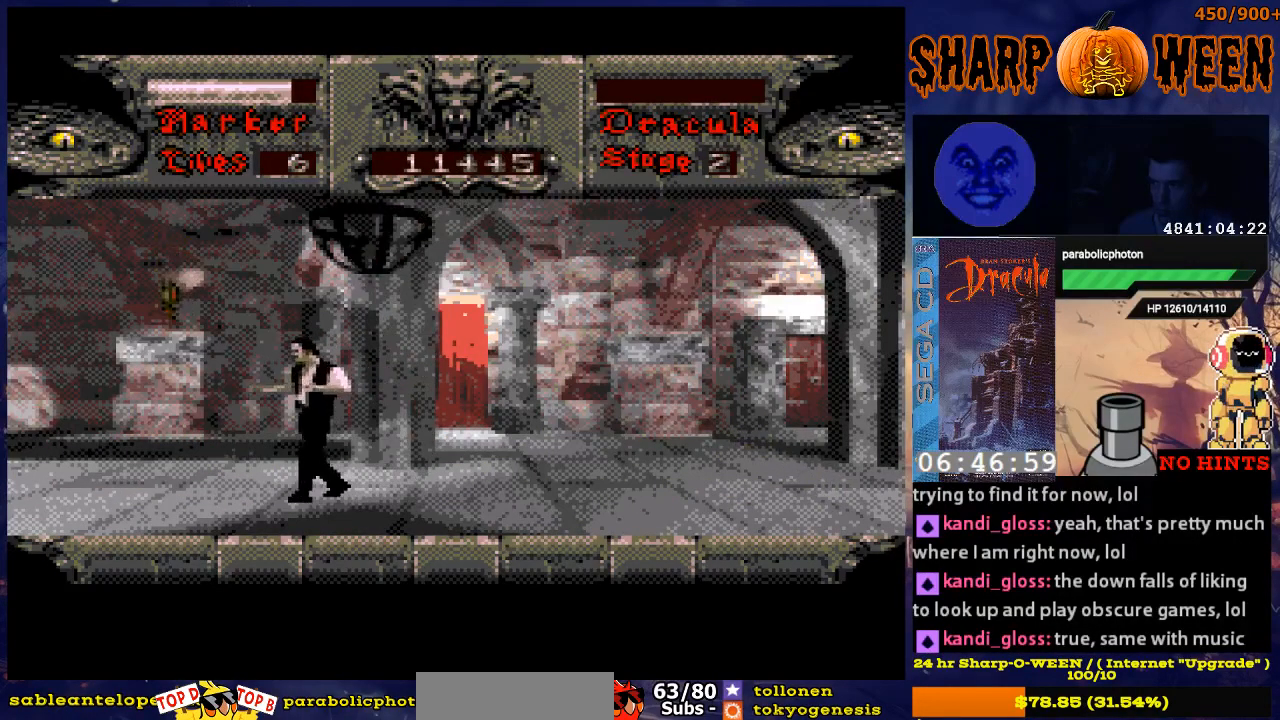
Gameplay with a controller (Xbox layout); each line is a JSON object with the inputs held at the frame after it. "events" lists button and stick changes between this image and that frame as [ms after this image, input, new state], when the widget could be followed in between. Not read: L1 L2 L3 R1 R2 R3.
{"buttons": ["C"], "events": [[117, "DPAD_LEFT", "up"], [418, "C", "down"]]}
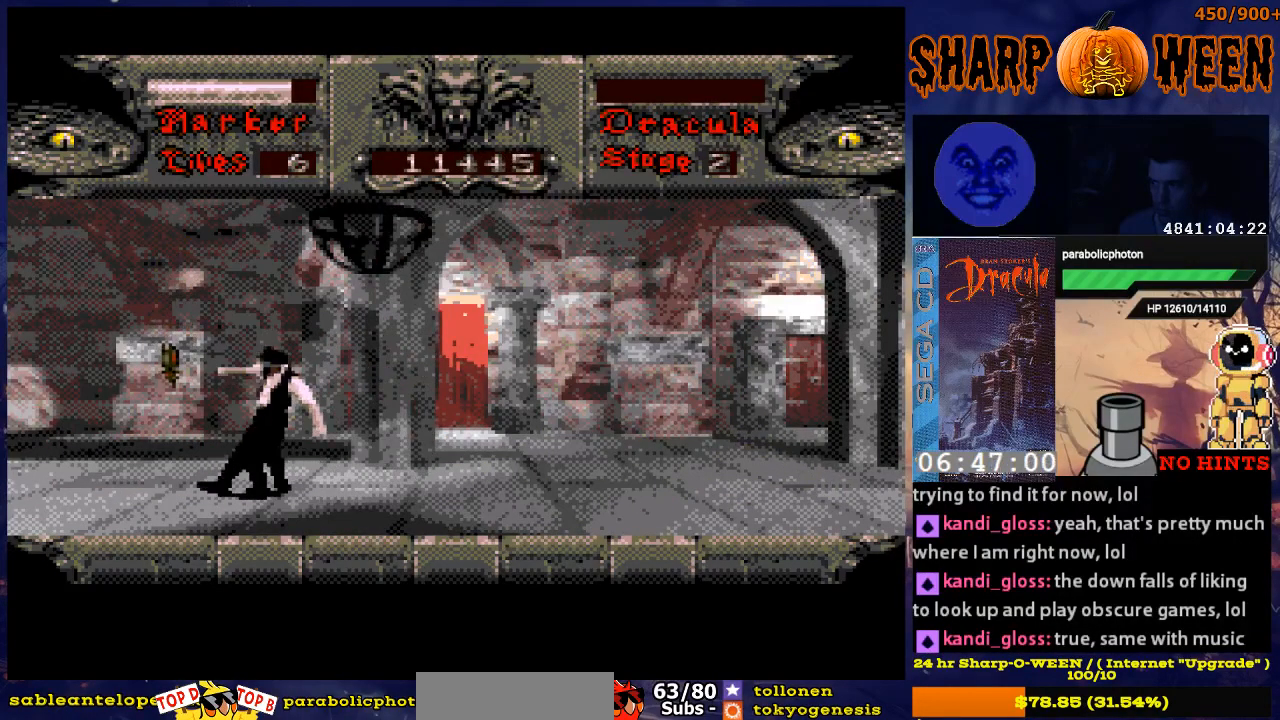
{"buttons": ["DPAD_RIGHT"], "events": [[134, "C", "up"], [234, "DPAD_RIGHT", "down"]]}
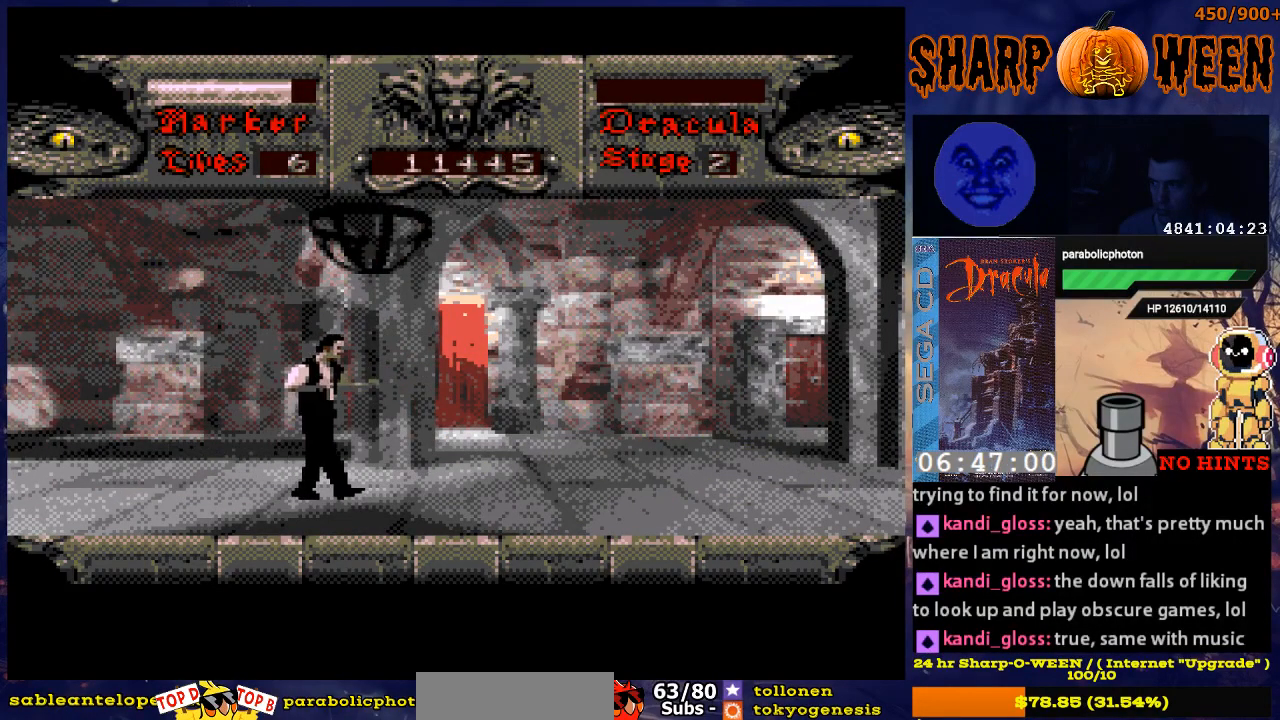
{"buttons": ["DPAD_RIGHT"], "events": []}
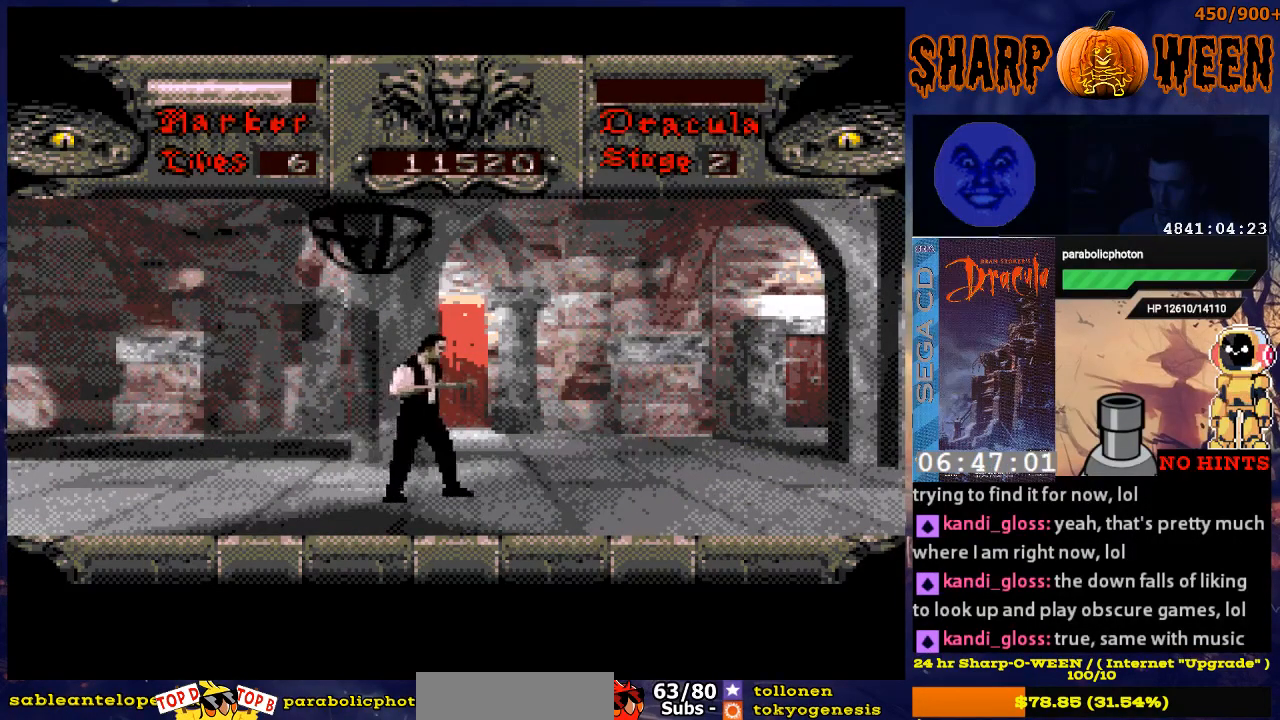
{"buttons": ["DPAD_RIGHT"], "events": []}
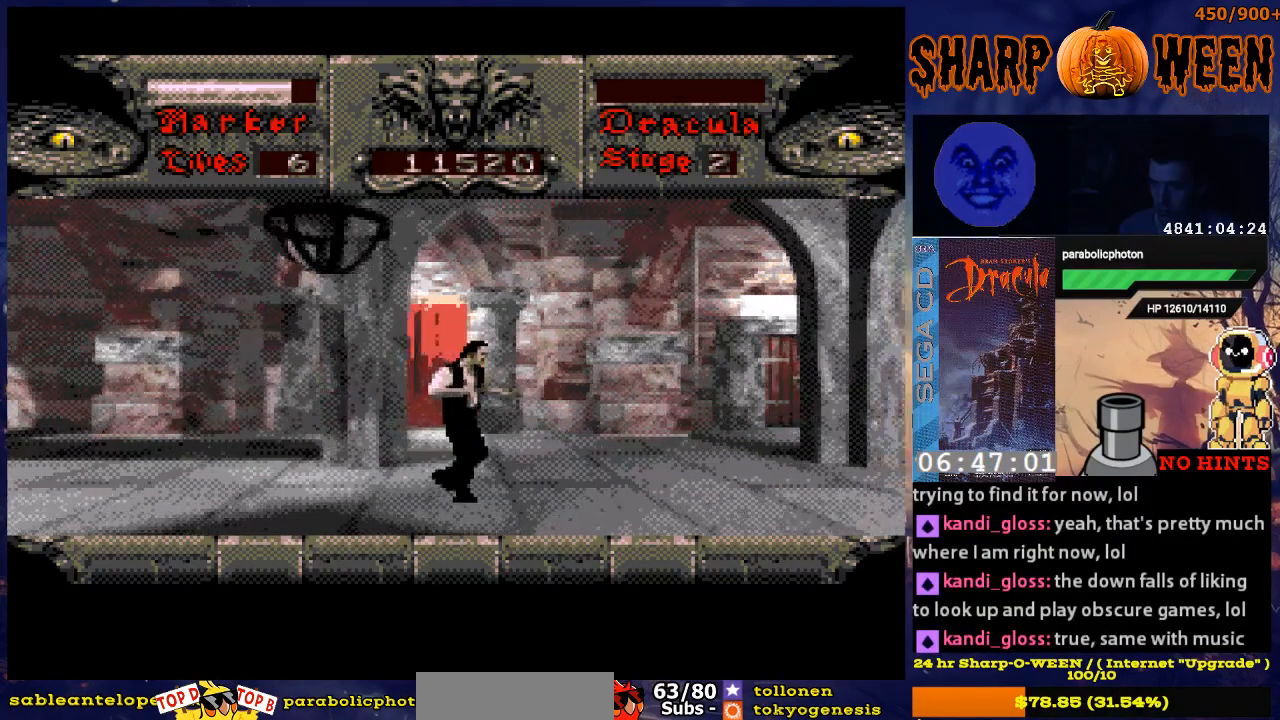
{"buttons": ["DPAD_RIGHT"], "events": [[184, "DPAD_RIGHT", "up"], [385, "DPAD_RIGHT", "down"]]}
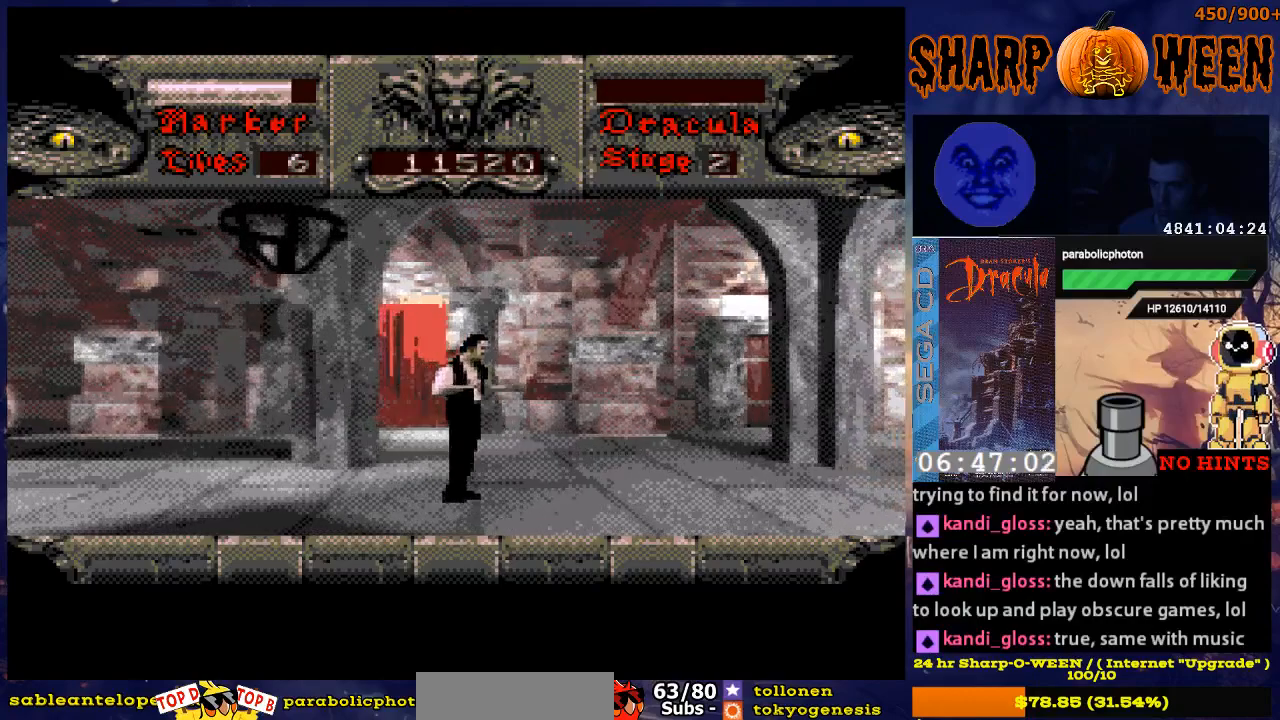
{"buttons": [], "events": [[234, "DPAD_RIGHT", "up"]]}
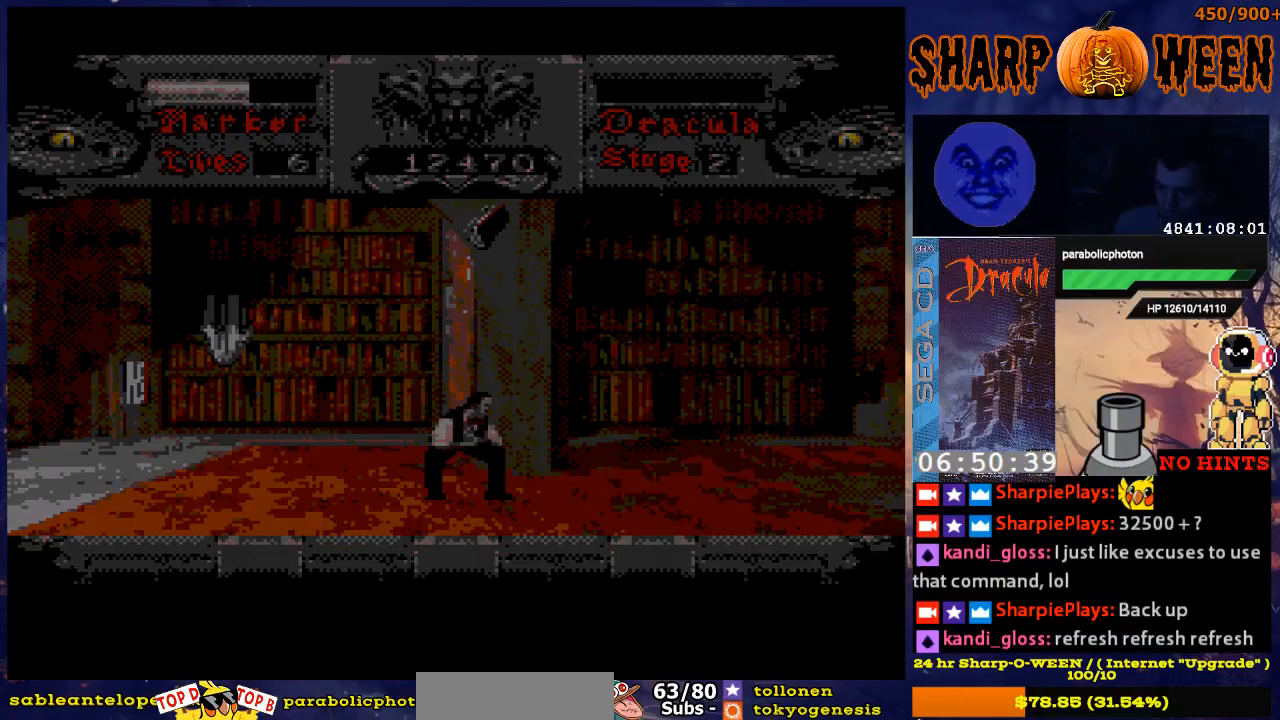
{"buttons": [], "events": []}
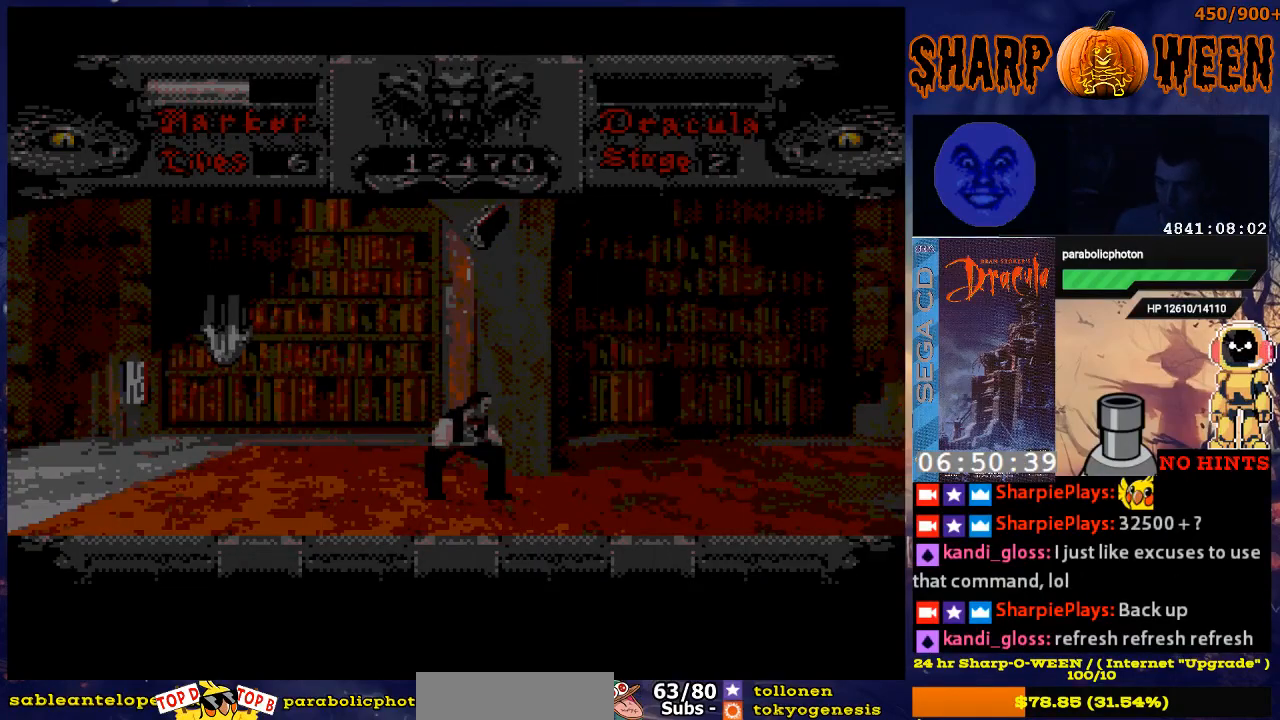
{"buttons": [], "events": []}
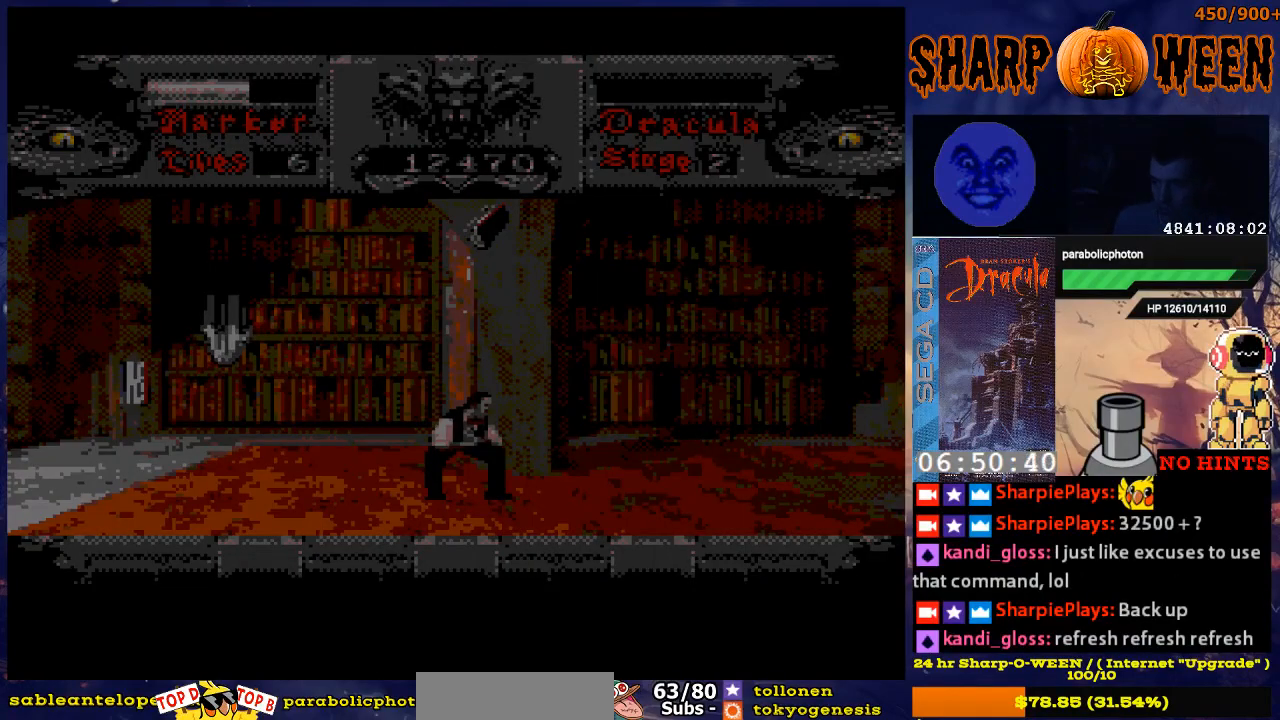
{"buttons": [], "events": [[235, "START", "down"], [385, "START", "up"]]}
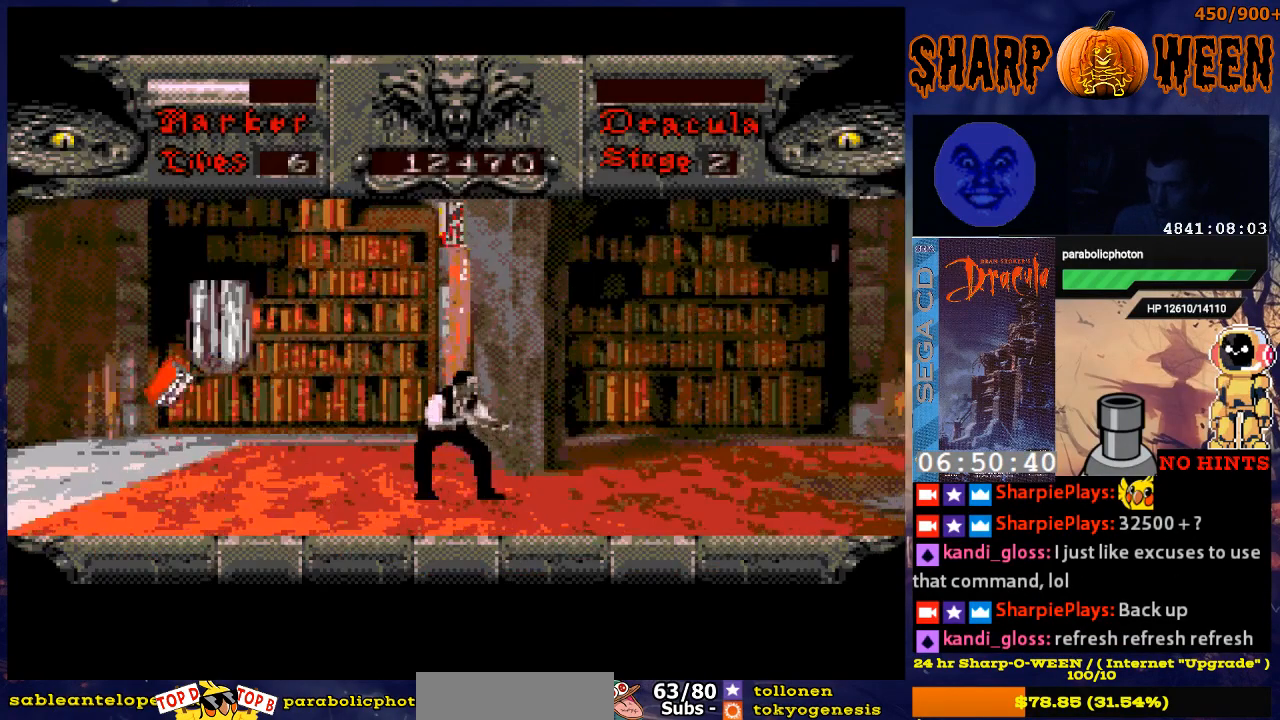
{"buttons": ["DPAD_RIGHT"], "events": [[184, "DPAD_RIGHT", "down"]]}
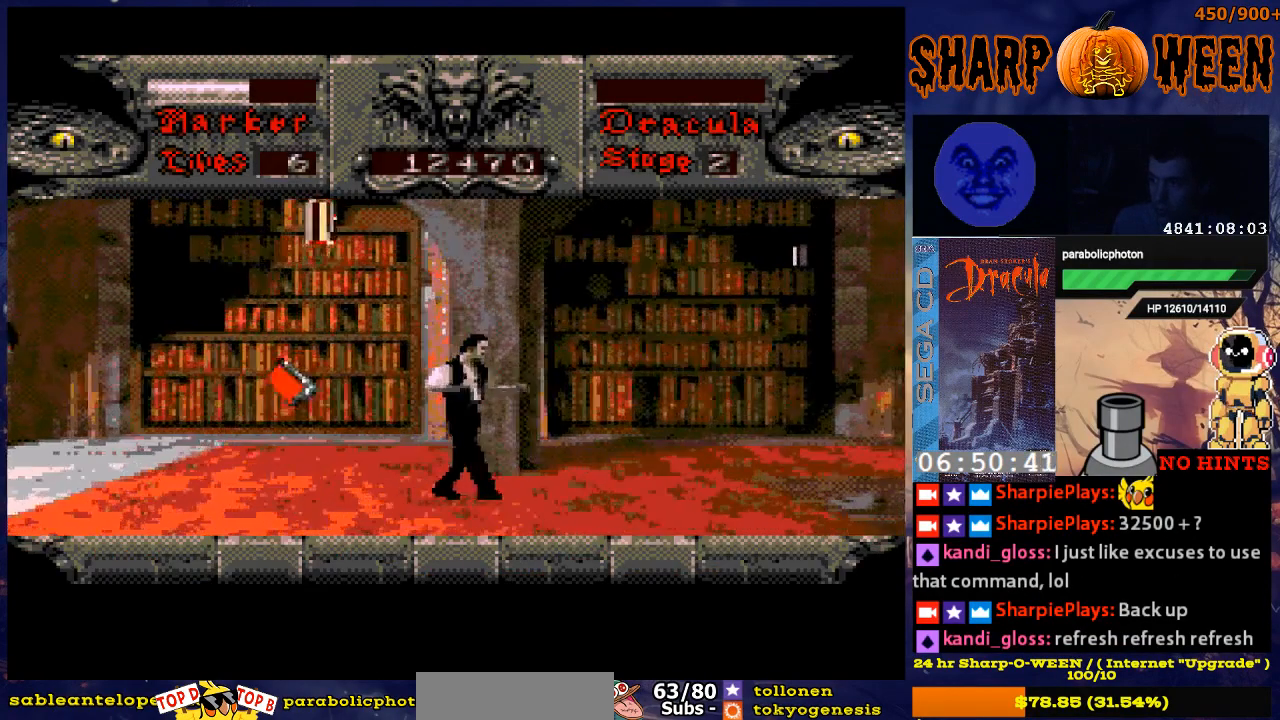
{"buttons": ["B", "DPAD_DOWN"], "events": [[302, "DPAD_DOWN", "down"], [302, "DPAD_RIGHT", "up"], [502, "B", "down"]]}
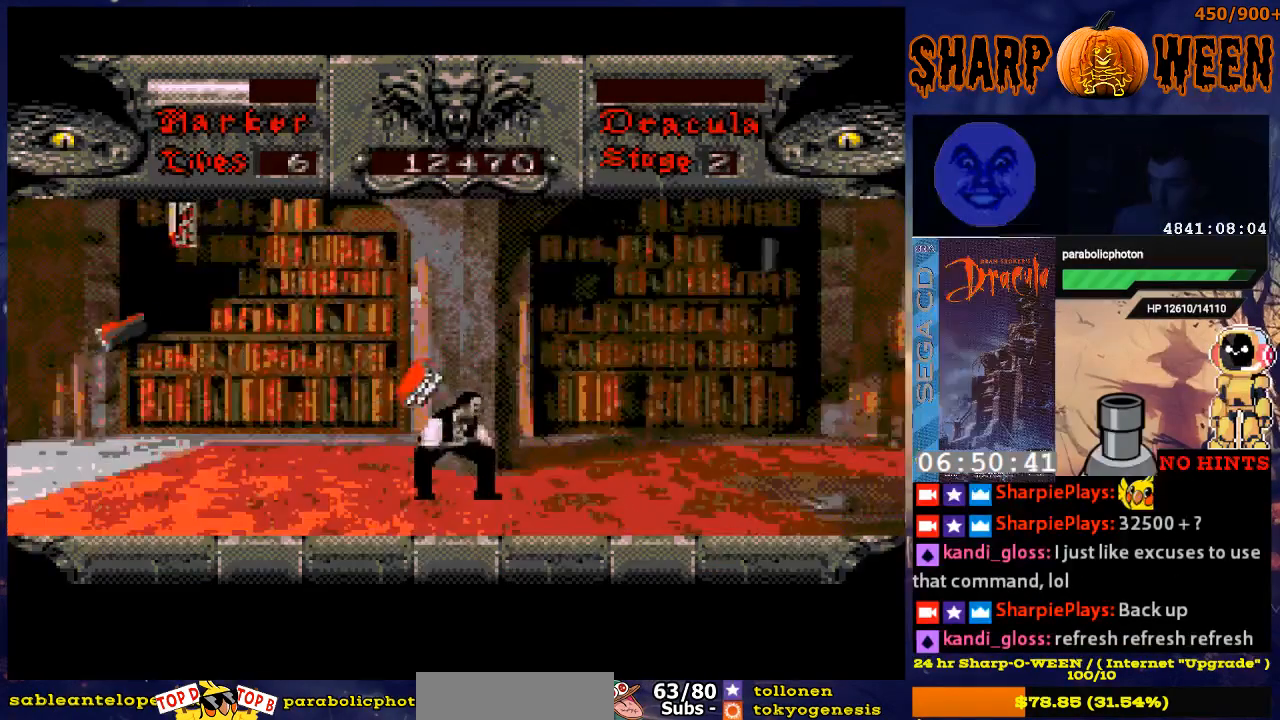
{"buttons": ["DPAD_DOWN"], "events": [[101, "B", "up"], [301, "B", "down"], [452, "B", "up"]]}
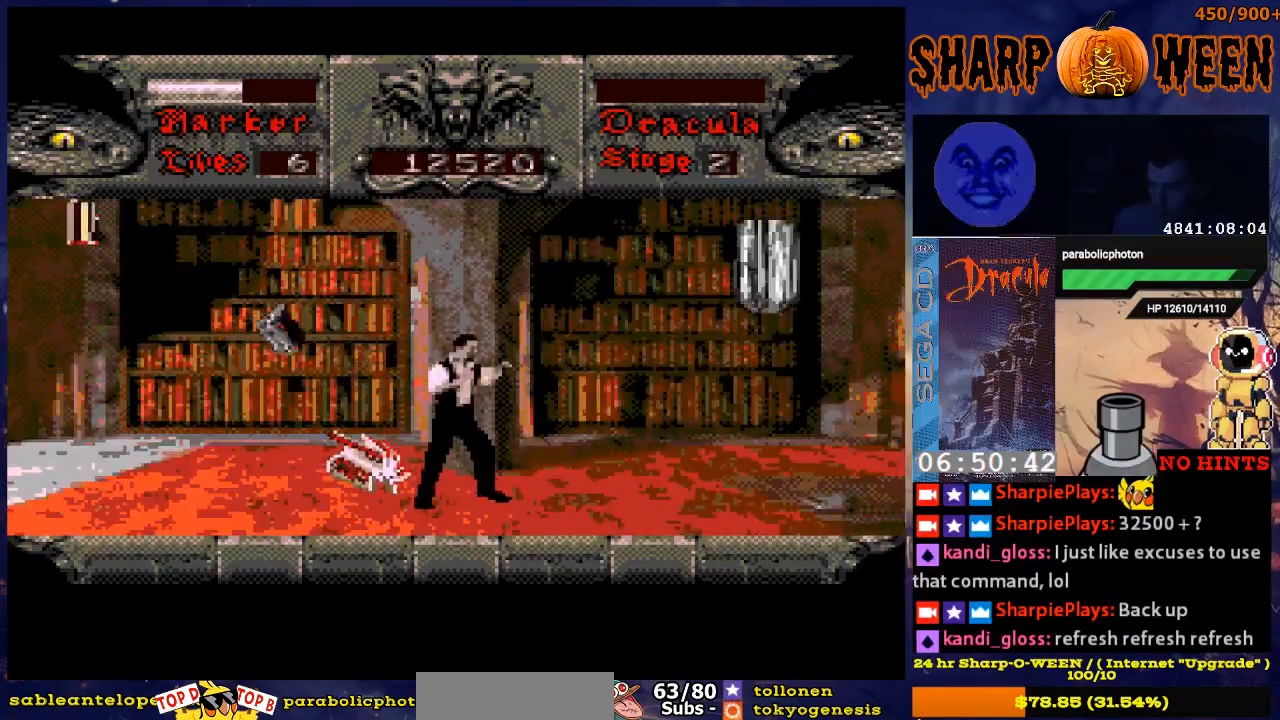
{"buttons": ["DPAD_DOWN"], "events": [[50, "DPAD_DOWN", "up"], [50, "DPAD_RIGHT", "down"], [101, "B", "down"], [201, "B", "up"], [301, "DPAD_DOWN", "down"], [352, "DPAD_RIGHT", "up"]]}
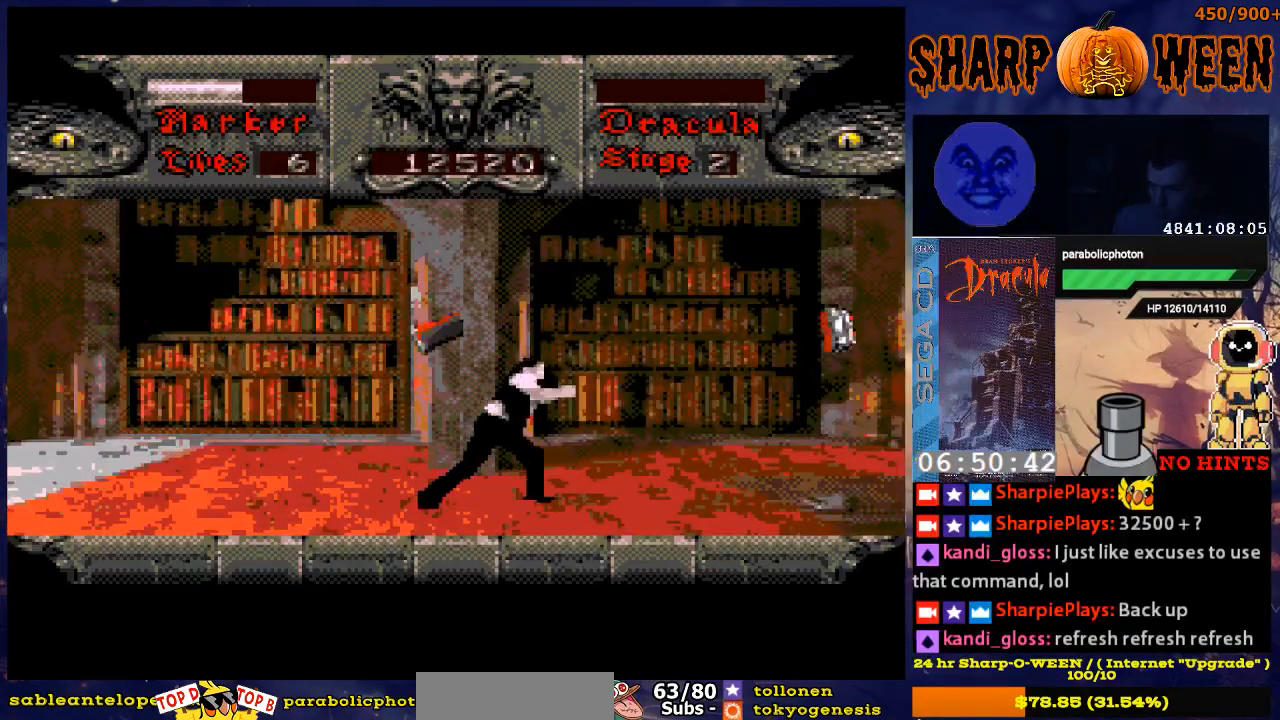
{"buttons": [], "events": [[402, "DPAD_DOWN", "up"], [402, "DPAD_RIGHT", "down"], [452, "DPAD_RIGHT", "up"]]}
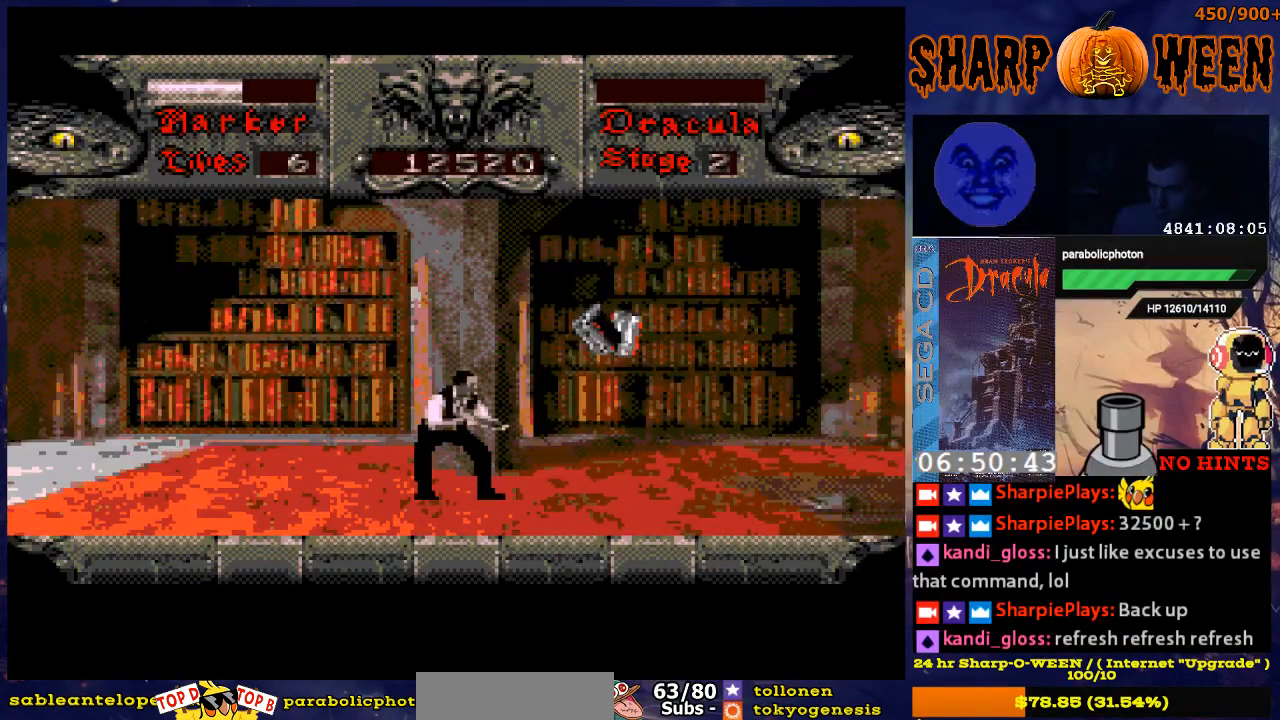
{"buttons": ["DPAD_RIGHT"], "events": [[50, "B", "down"], [100, "B", "up"], [201, "B", "down"], [251, "B", "up"], [301, "B", "down"], [351, "DPAD_RIGHT", "down"], [401, "B", "up"]]}
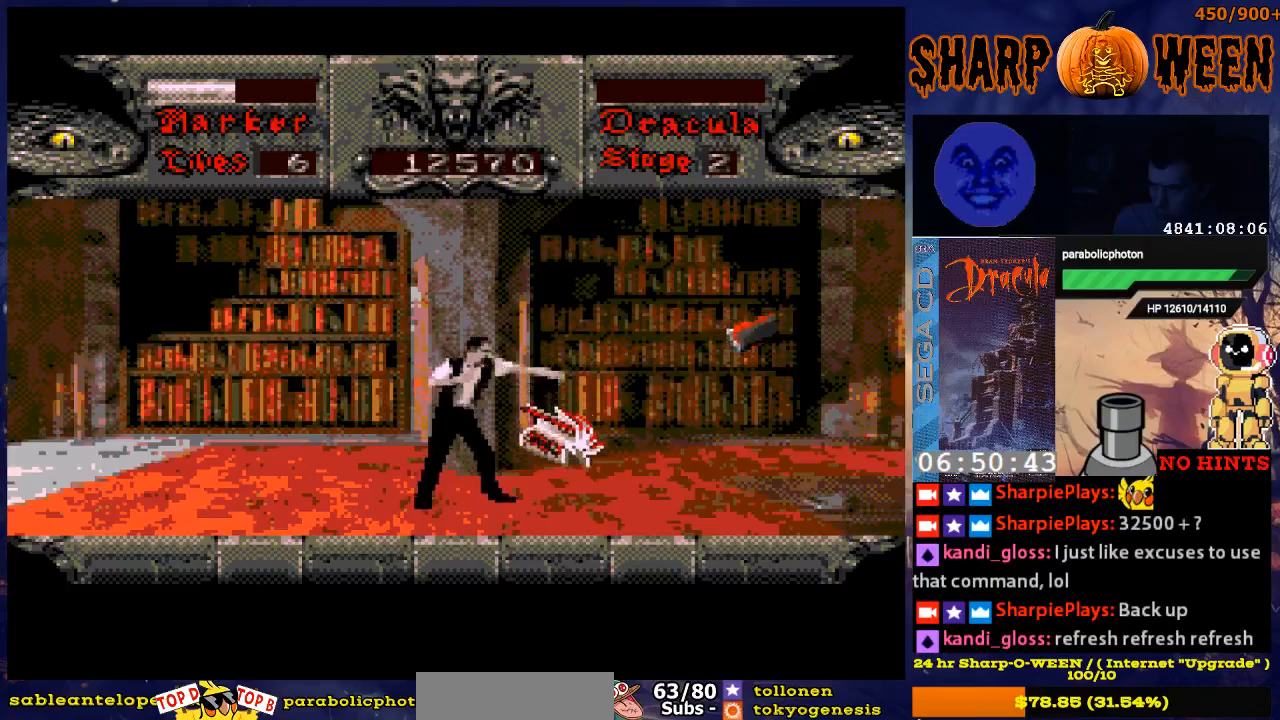
{"buttons": ["DPAD_RIGHT"], "events": []}
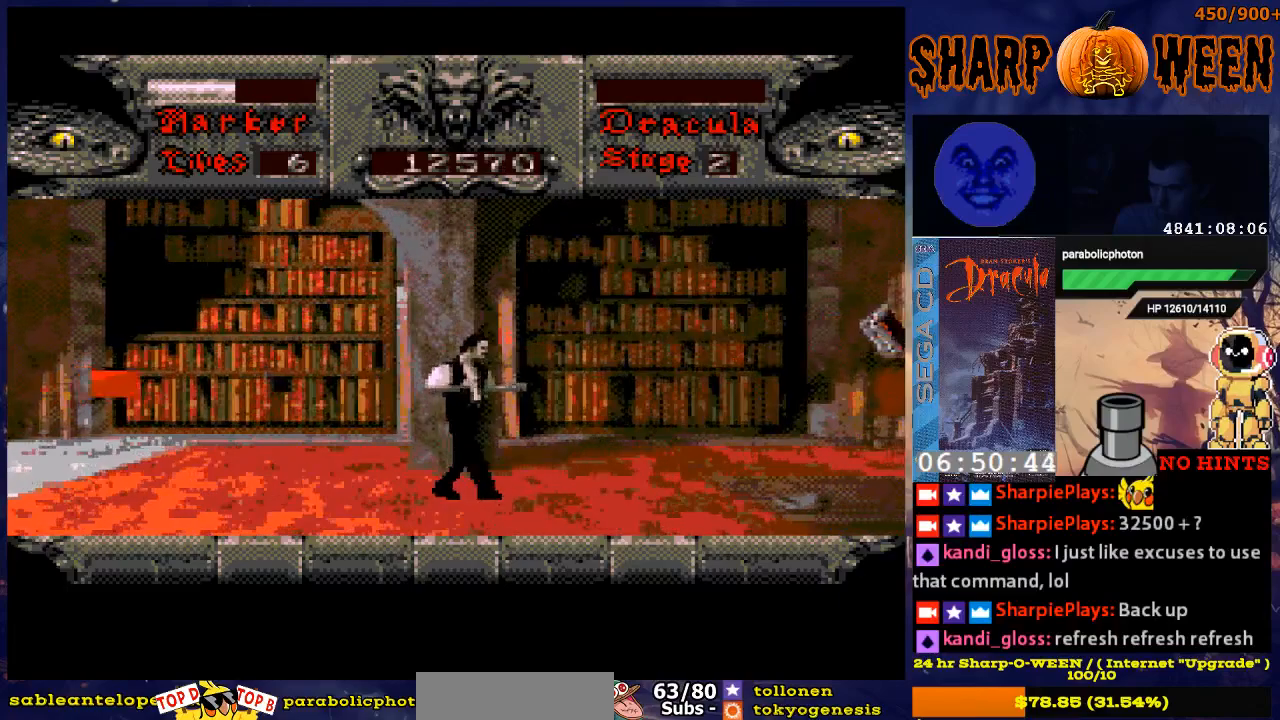
{"buttons": ["DPAD_RIGHT"], "events": []}
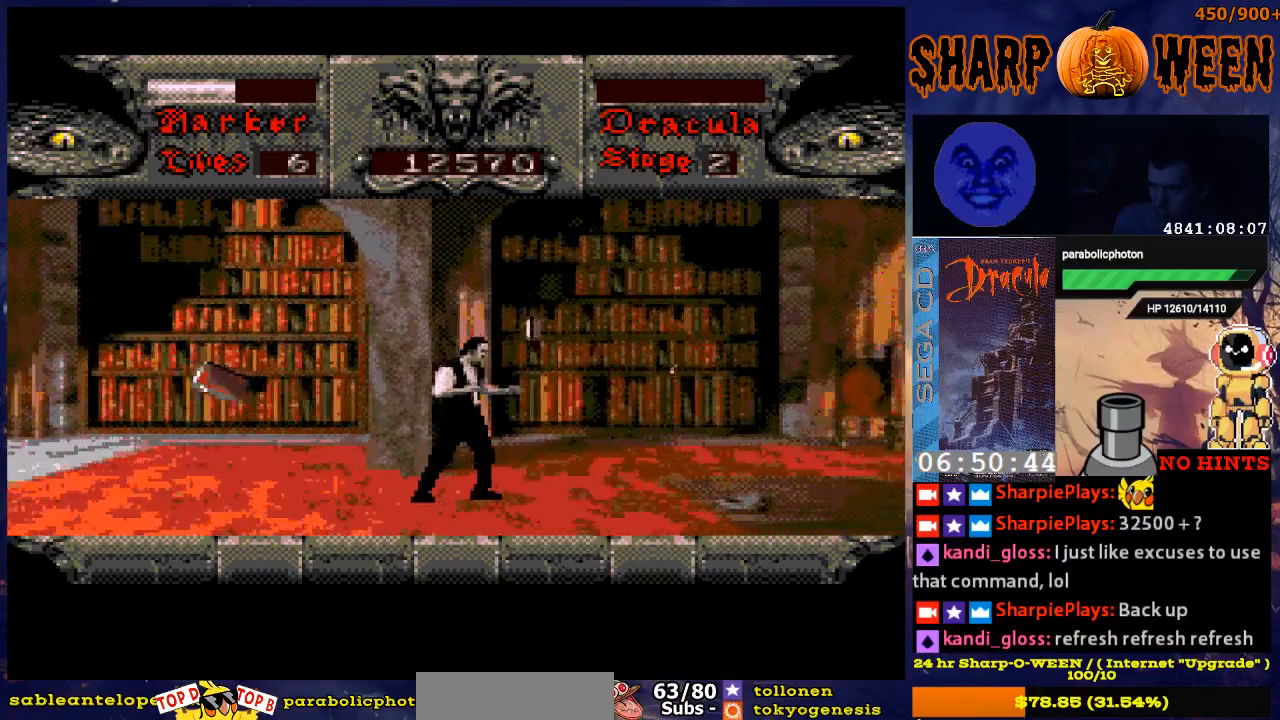
{"buttons": ["C", "DPAD_UP"], "events": [[150, "DPAD_RIGHT", "up"], [150, "DPAD_UP", "down"], [251, "DPAD_LEFT", "down"], [351, "C", "down"], [351, "DPAD_LEFT", "up"], [401, "C", "up"], [502, "C", "down"]]}
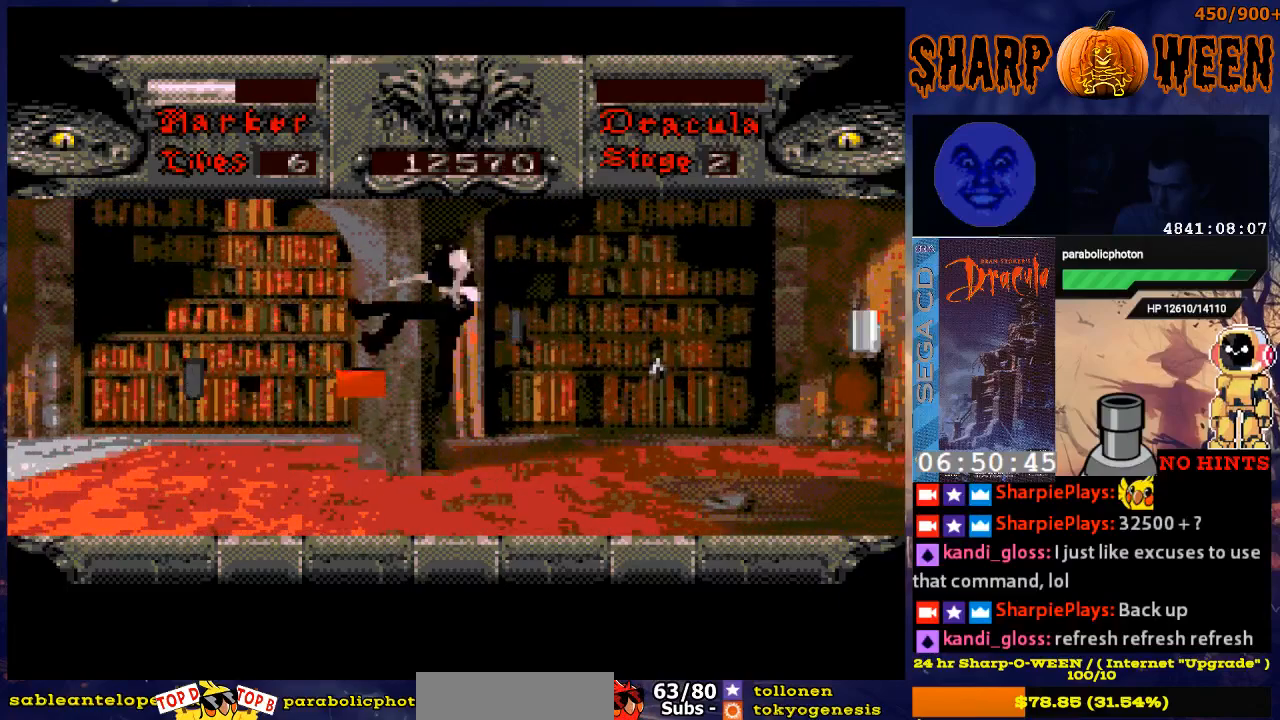
{"buttons": ["C", "DPAD_UP"], "events": [[100, "C", "up"], [150, "C", "down"], [200, "C", "up"], [301, "C", "down"]]}
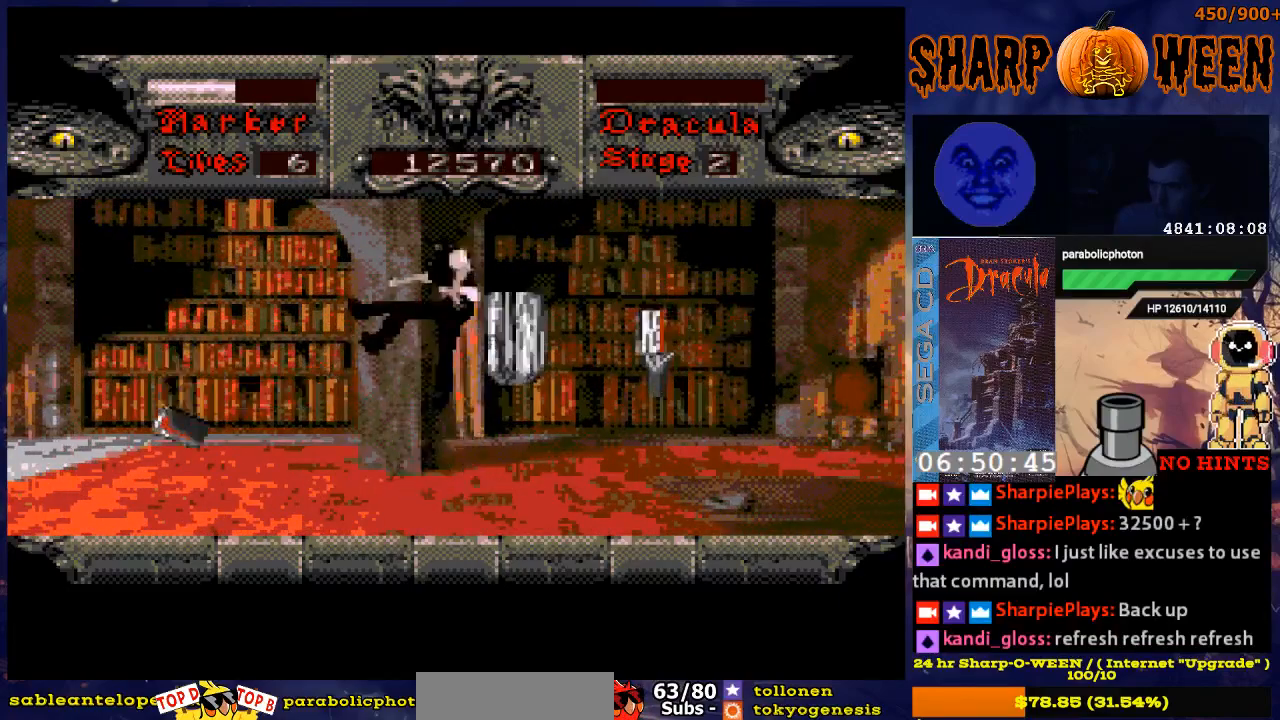
{"buttons": ["DPAD_DOWN"], "events": [[100, "C", "up"], [251, "DPAD_RIGHT", "down"], [251, "DPAD_UP", "up"], [401, "DPAD_DOWN", "down"], [401, "DPAD_RIGHT", "up"]]}
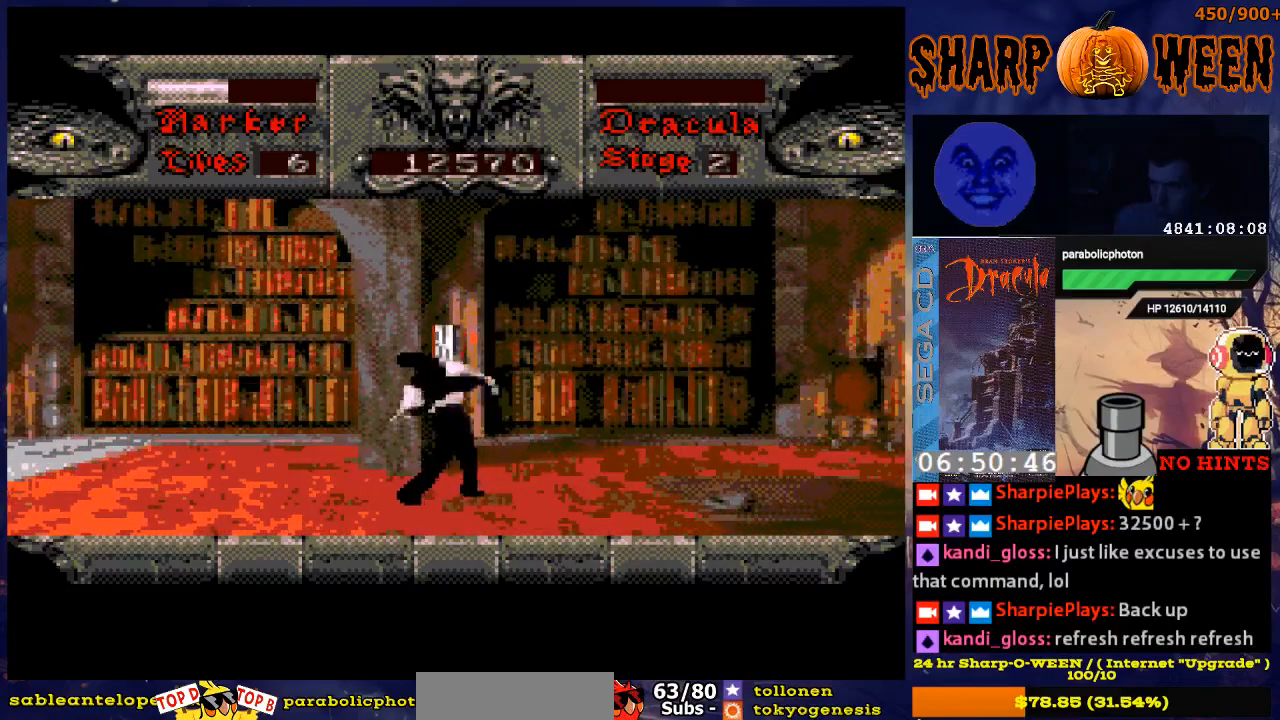
{"buttons": ["DPAD_RIGHT"], "events": [[200, "DPAD_DOWN", "up"], [200, "DPAD_RIGHT", "down"]]}
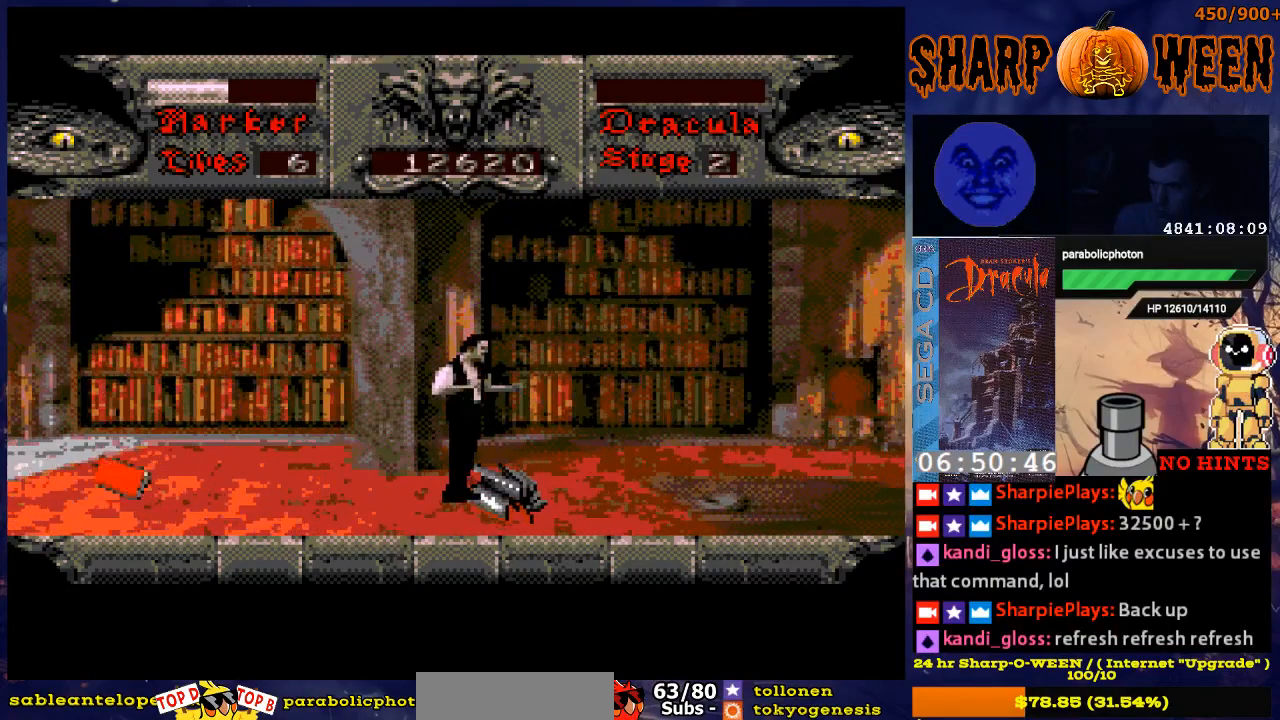
{"buttons": ["DPAD_RIGHT"], "events": []}
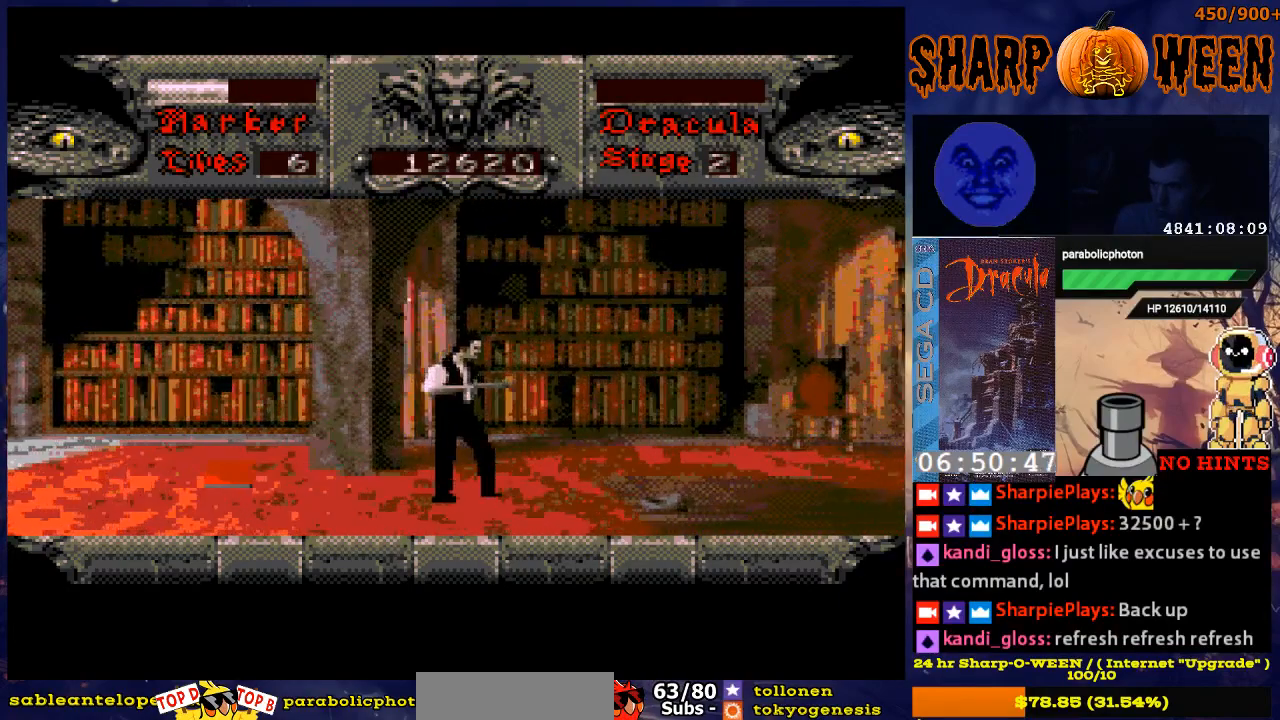
{"buttons": ["A", "DPAD_RIGHT"], "events": [[151, "A", "down"]]}
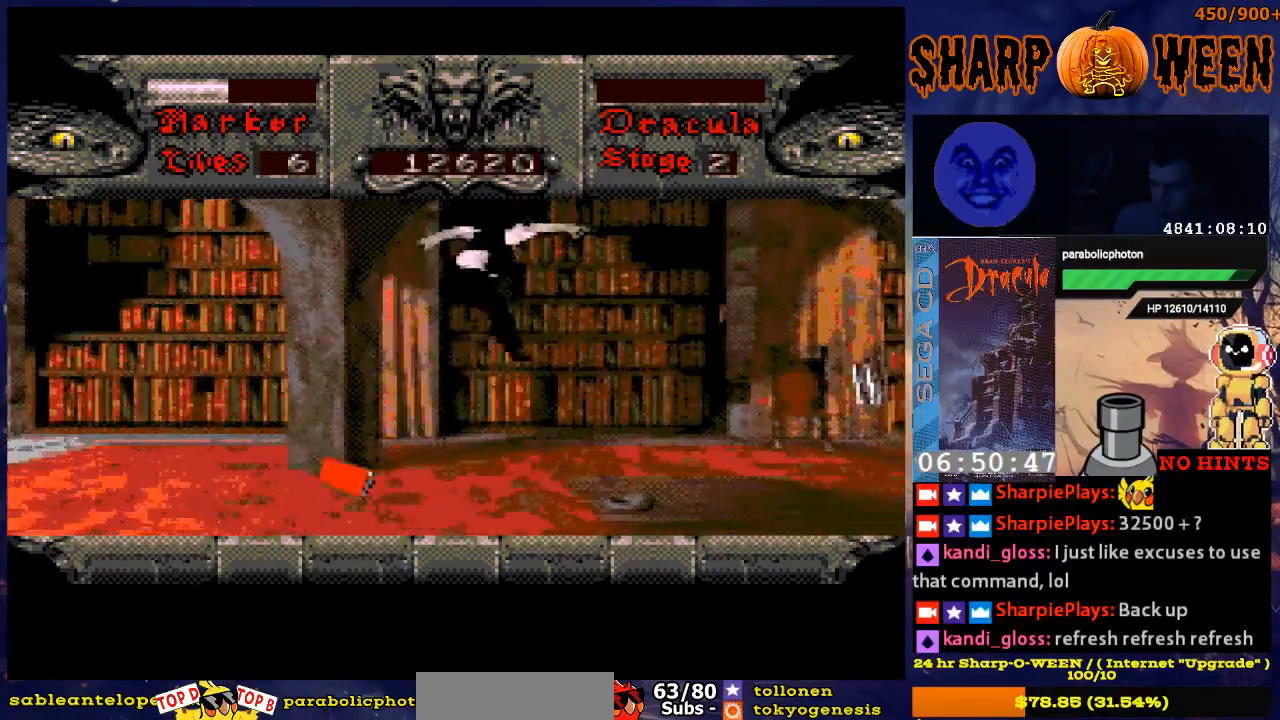
{"buttons": ["A", "DPAD_UP", "DPAD_RIGHT"], "events": [[301, "A", "up"], [352, "DPAD_UP", "down"], [402, "A", "down"]]}
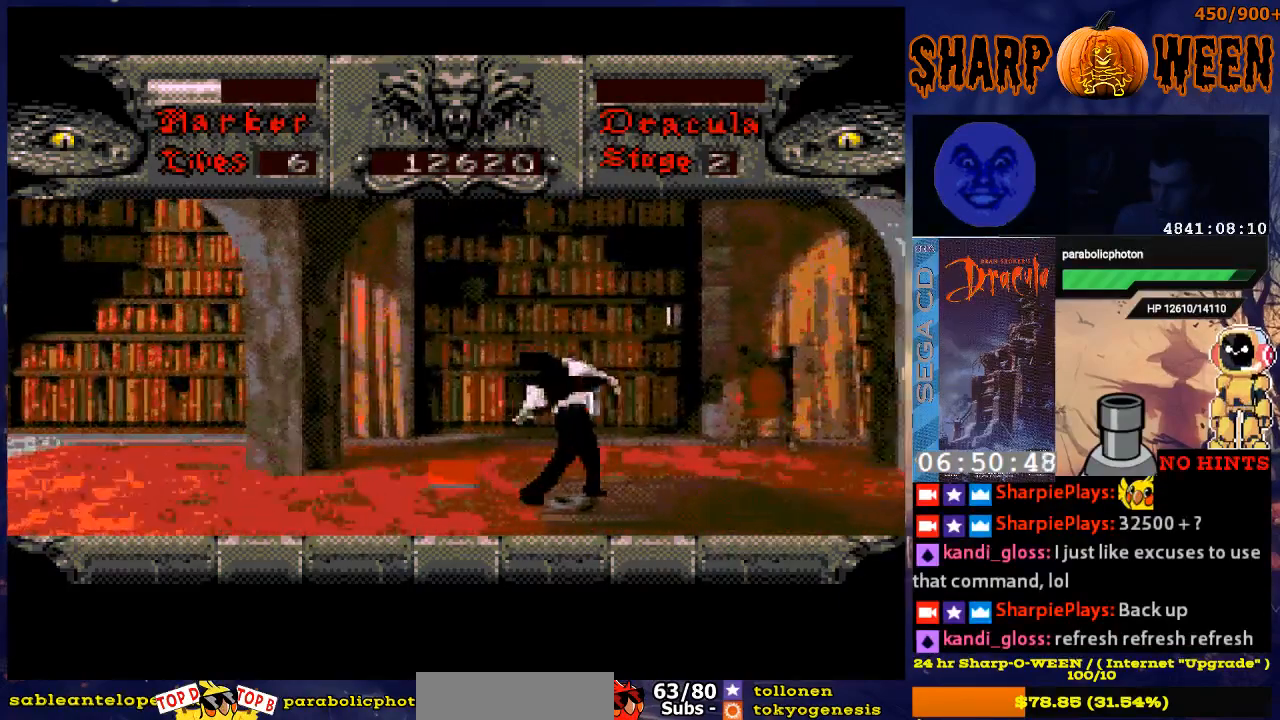
{"buttons": ["DPAD_UP"], "events": [[251, "A", "up"], [402, "DPAD_RIGHT", "up"]]}
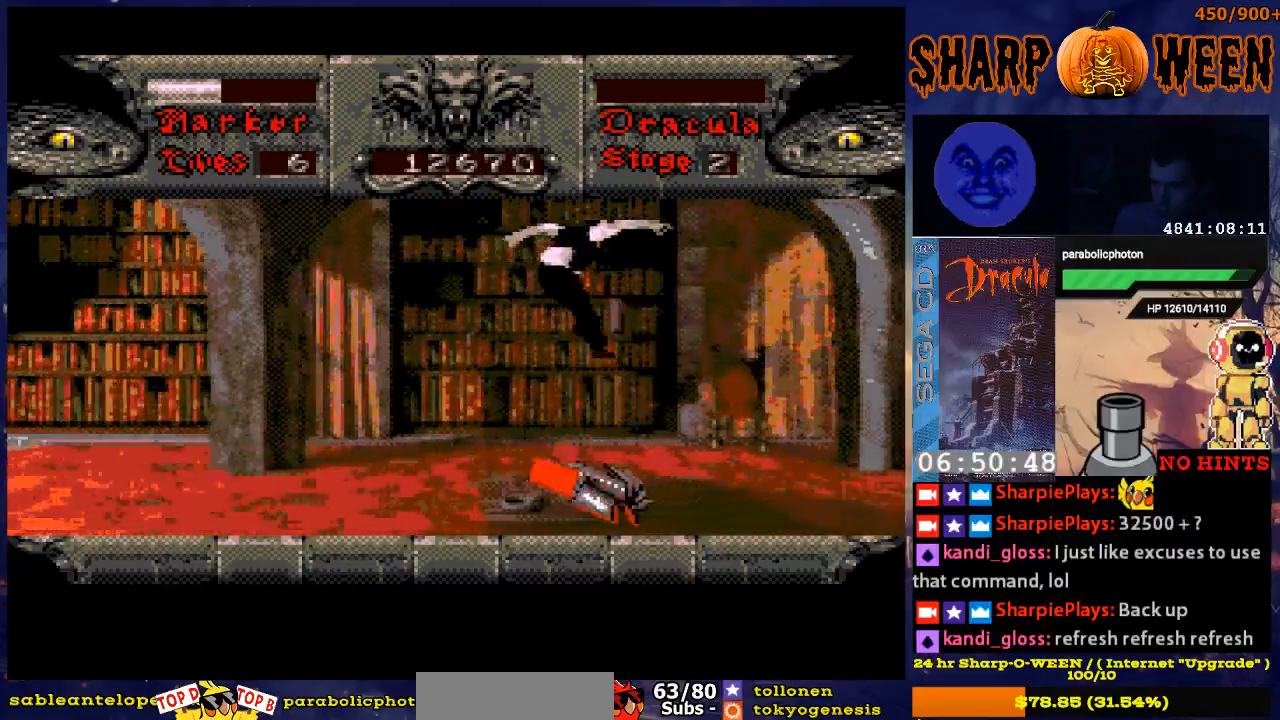
{"buttons": ["A", "DPAD_UP", "DPAD_RIGHT"], "events": [[50, "C", "down"], [100, "C", "up"], [301, "DPAD_RIGHT", "down"], [402, "A", "down"]]}
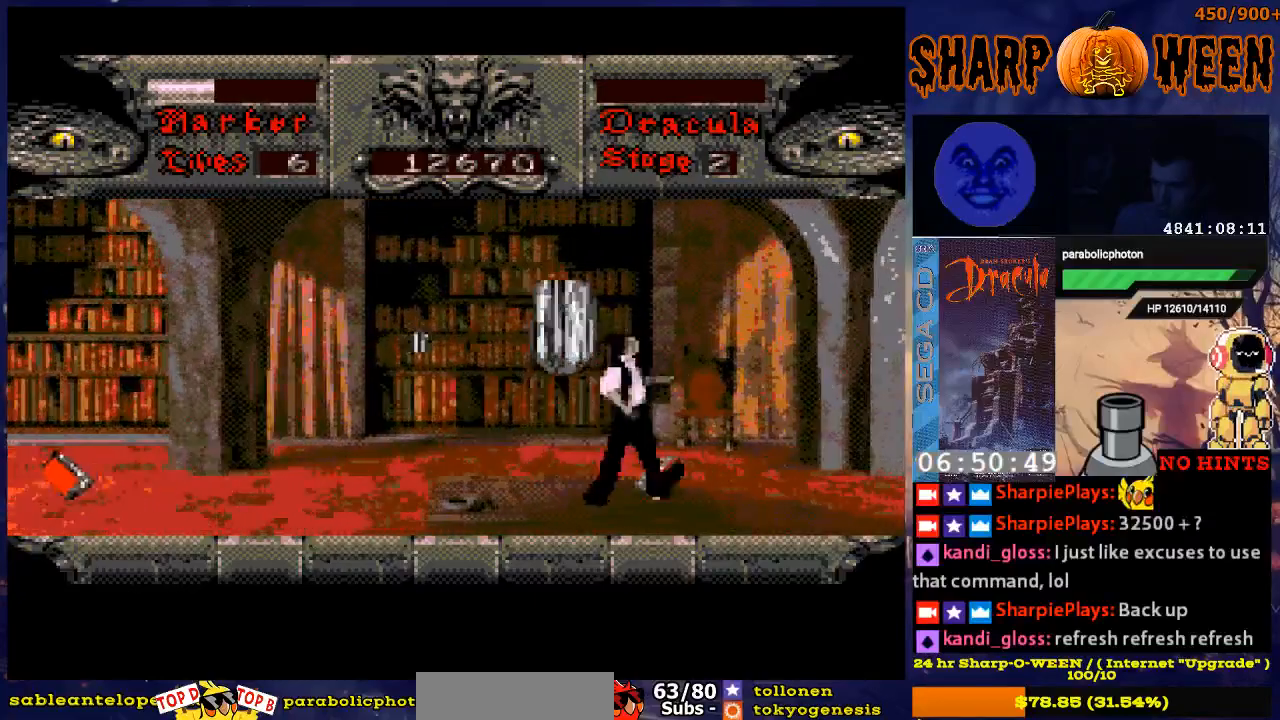
{"buttons": ["A", "DPAD_UP", "DPAD_RIGHT"], "events": [[351, "A", "up"], [401, "A", "down"]]}